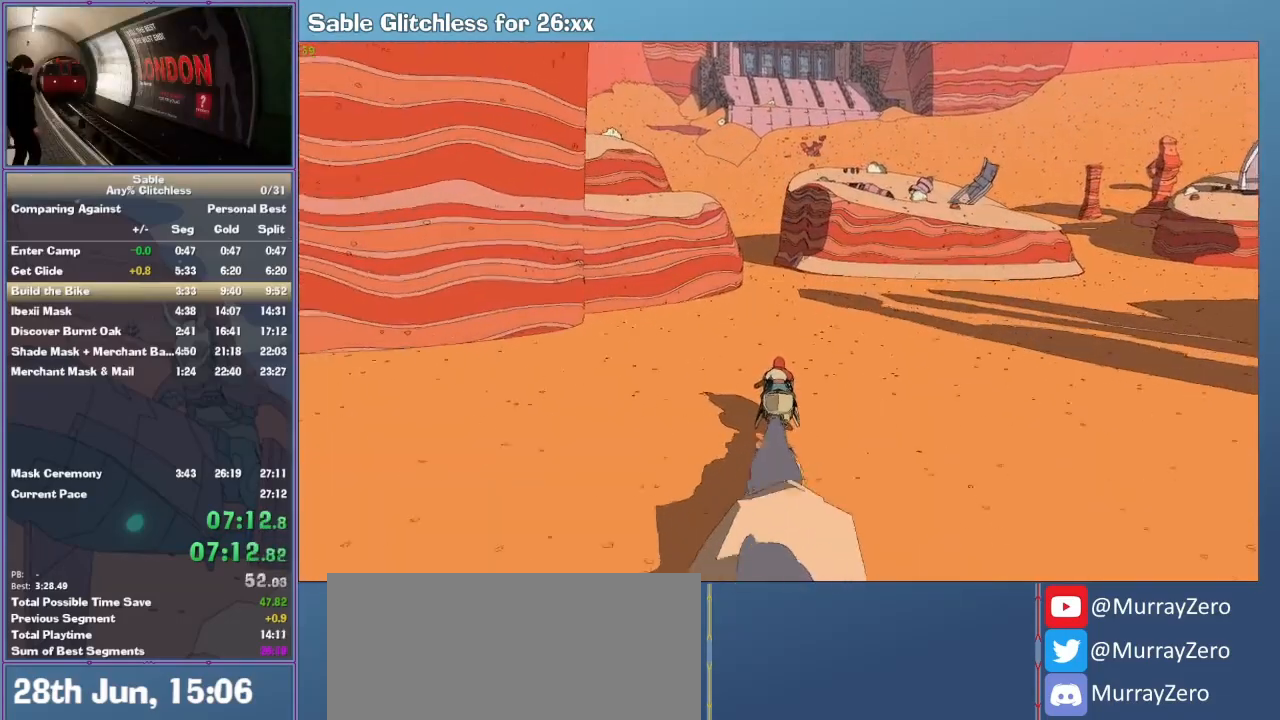
Gameplay with keyboard and mouse; each line is a JSON object with the keys and mouse buttons held at the frame after it. "events" lists presses ("down") and releases ("up") of "1", "2", "3", "4", "5", "a", "alt", "backspace", "c", "ctrl", "d", "down", "e", "escape", "f", "insert", "left", "o", "p", "q", "r", "return", "right", "s", "shift", "space", "tab", "up", "v", "w", "x", "z", "mouse_left", "mouse_middle", "mouse_right", "mouse_wheel_up" and "mouse_wheel_down" between this image and that frame as [ms after this image, input, new state], when the widget could be followed in between. "mouse_left", "mouse_middle", "mouse_right", "mouse_wheel_up", "mouse_wheel_down" = the "left", "middle", "right", "wheel_up", "wheel_down" buttons of the "mouse" list. No other keys are recorded. Mouse movement is not recorded.
{"keys": ["w"], "mouse": [], "events": []}
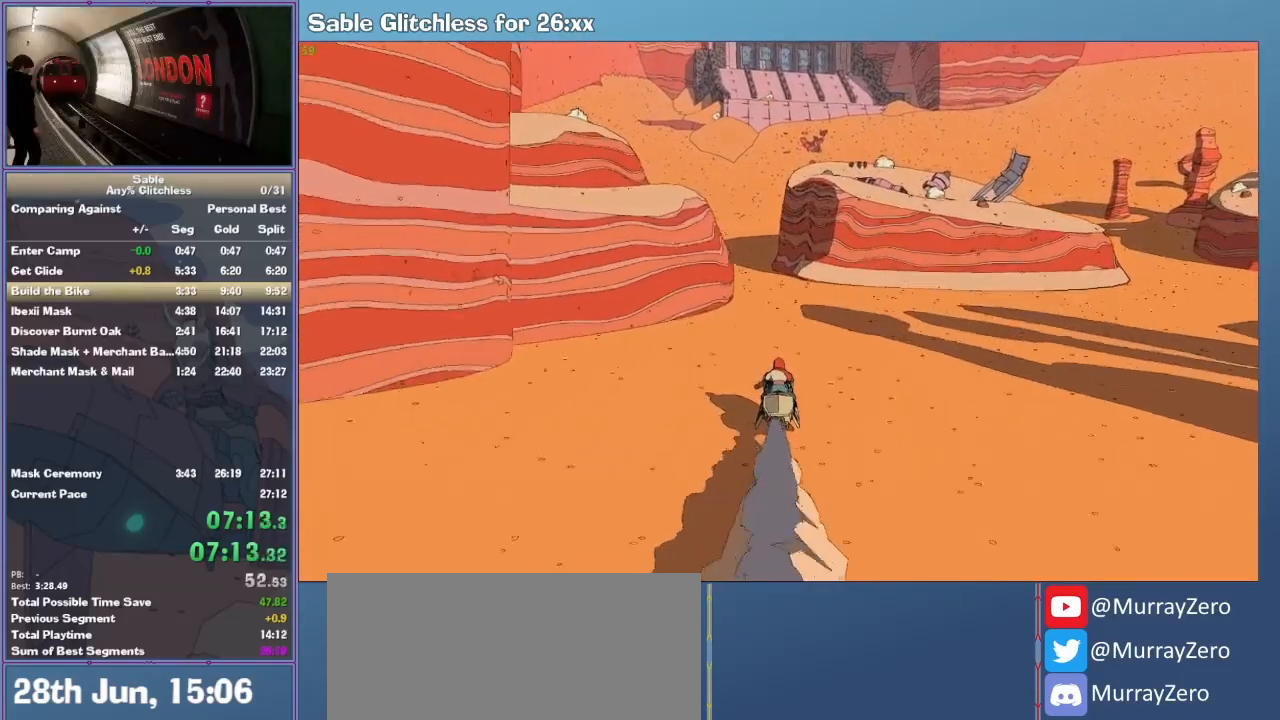
{"keys": ["w"], "mouse": [], "events": []}
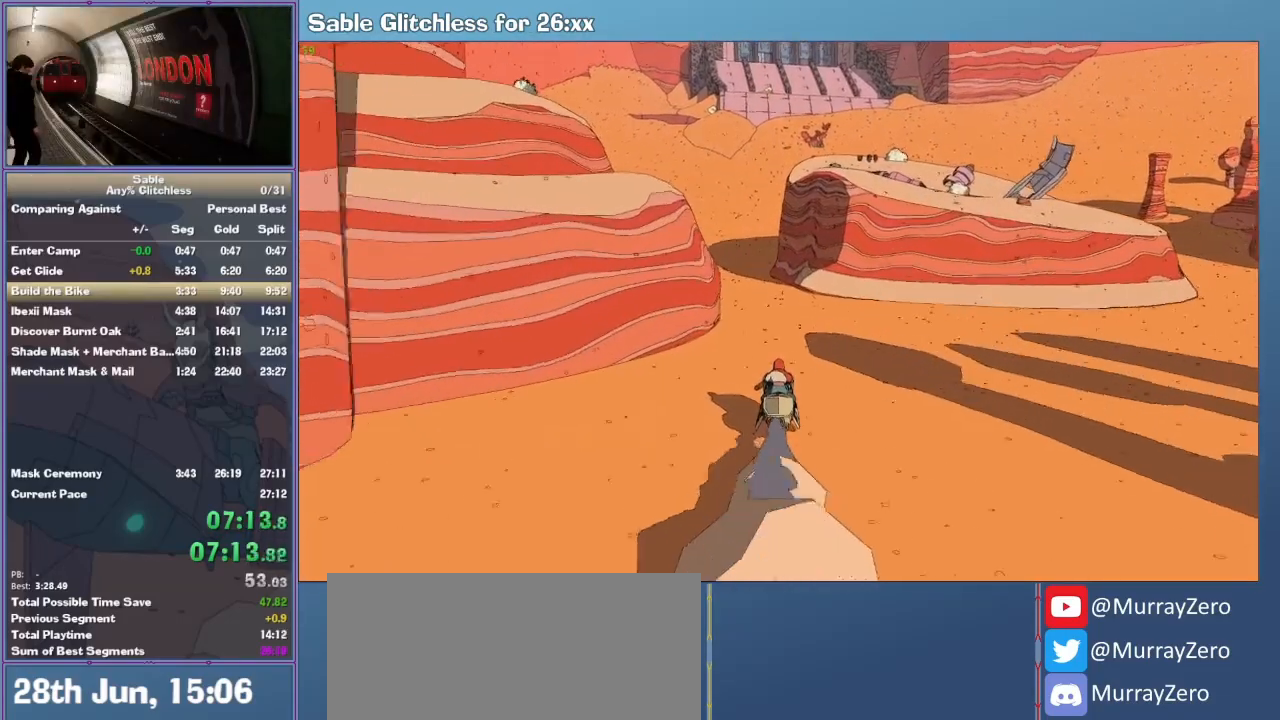
{"keys": ["w"], "mouse": [], "events": [[233, "a", "down"], [300, "a", "up"]]}
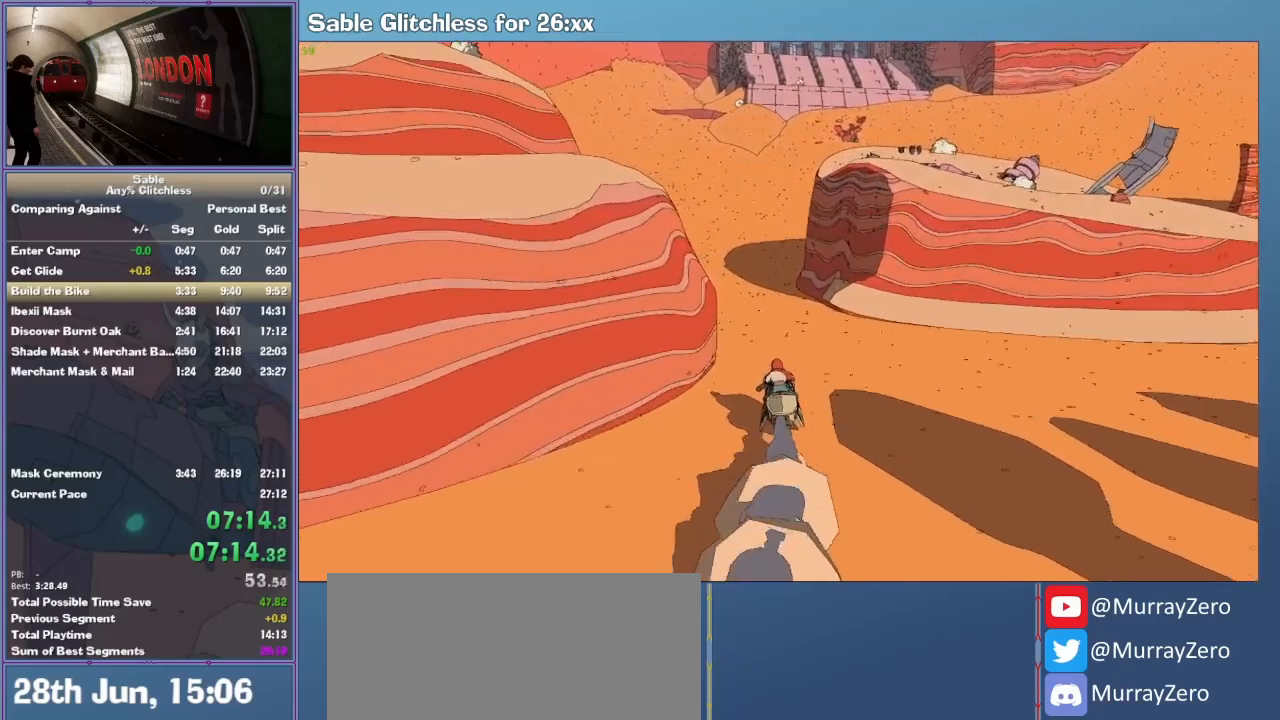
{"keys": ["w"], "mouse": [], "events": []}
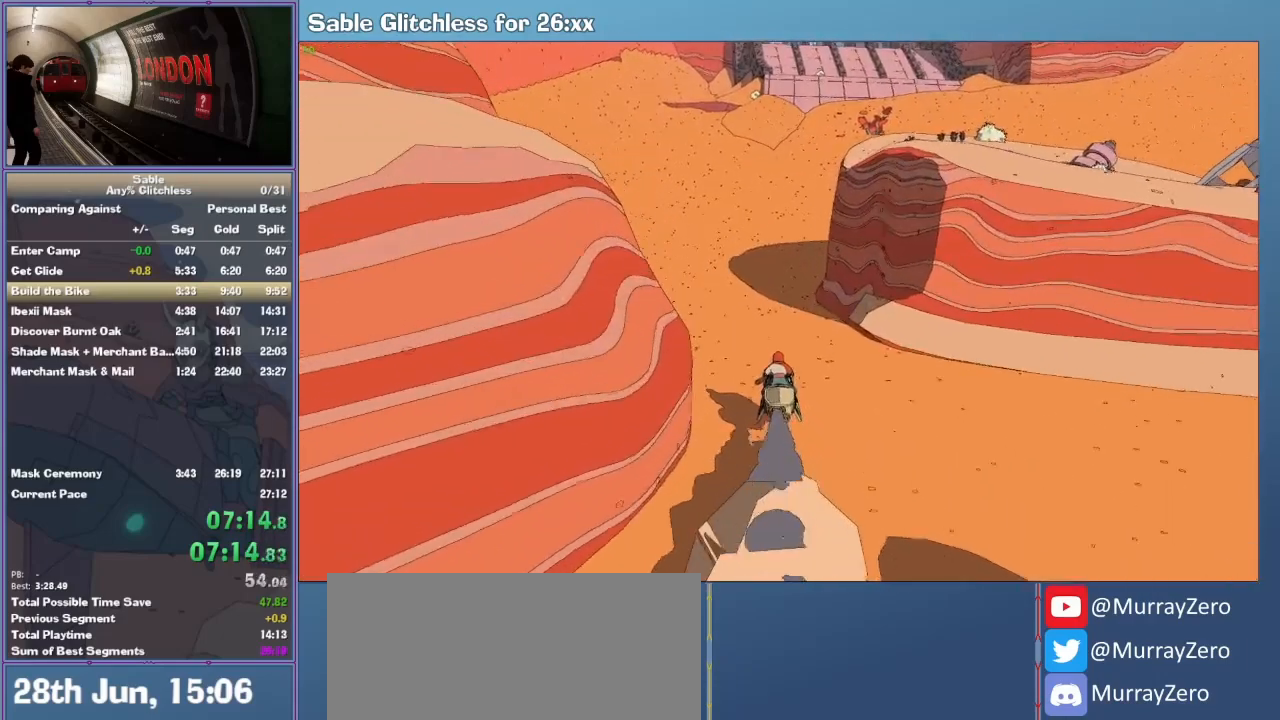
{"keys": ["w"], "mouse": [], "events": []}
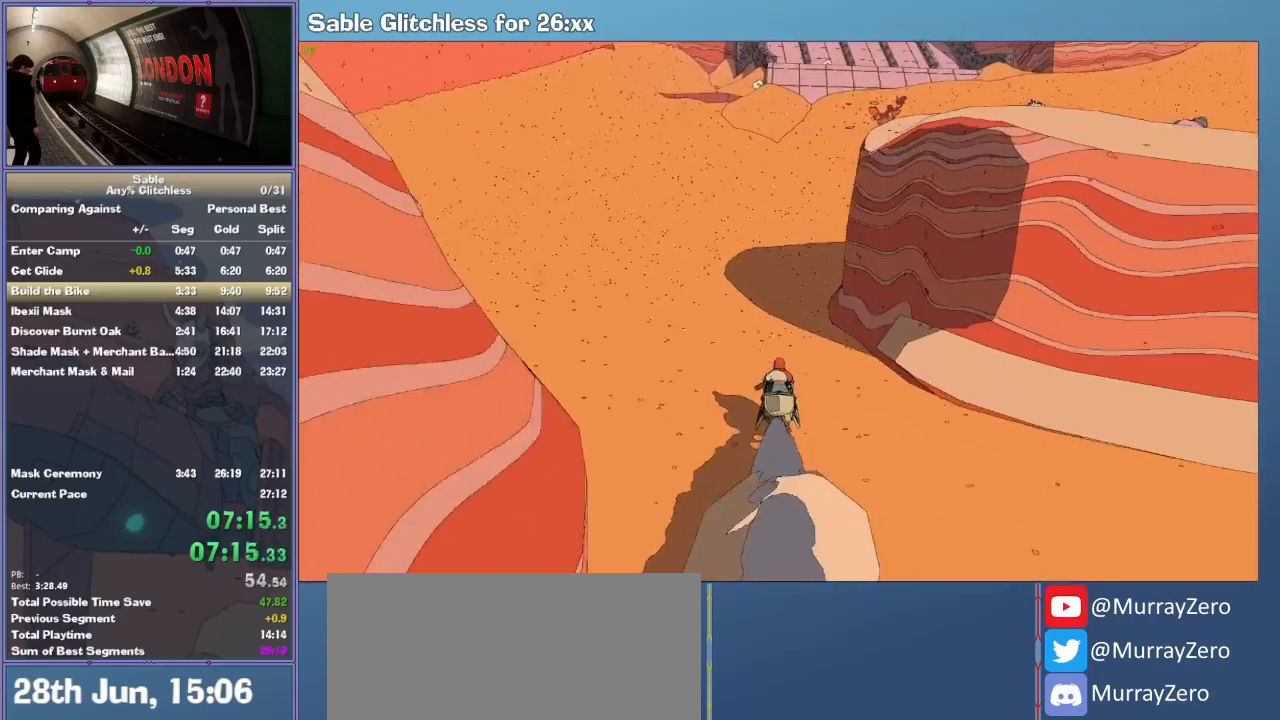
{"keys": ["w"], "mouse": [], "events": []}
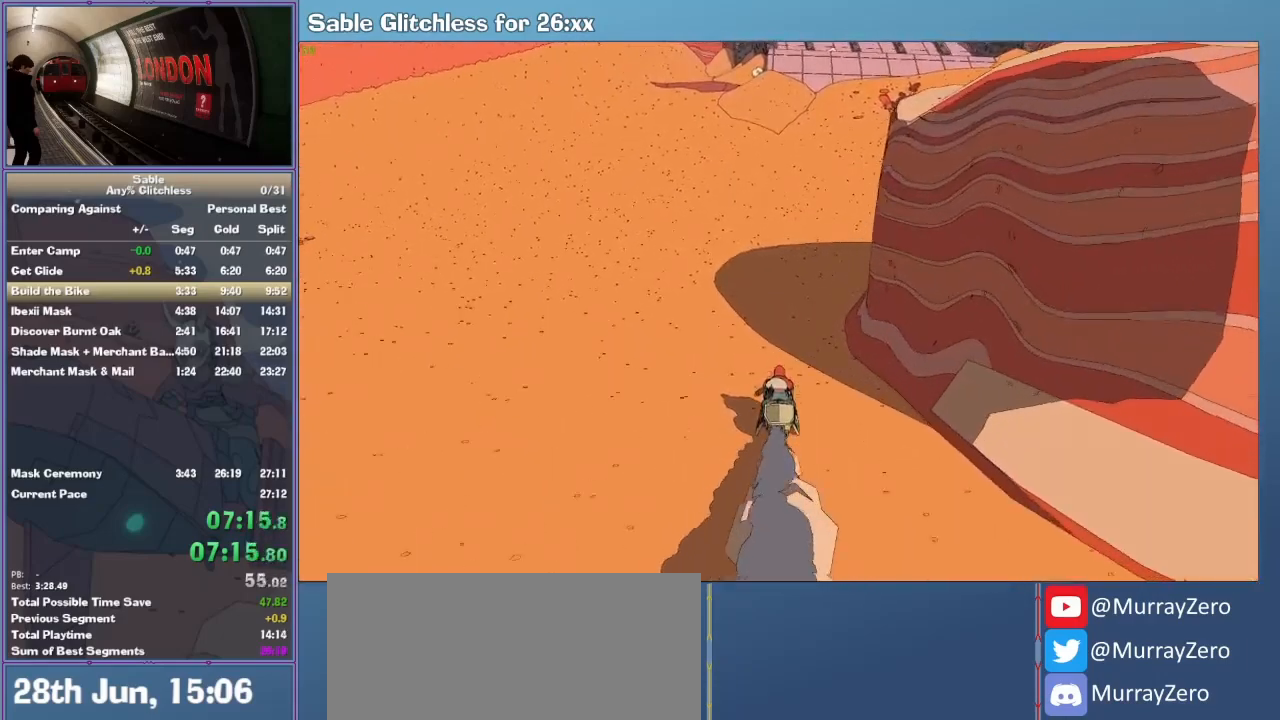
{"keys": ["w"], "mouse": [], "events": [[300, "d", "down"], [400, "d", "up"]]}
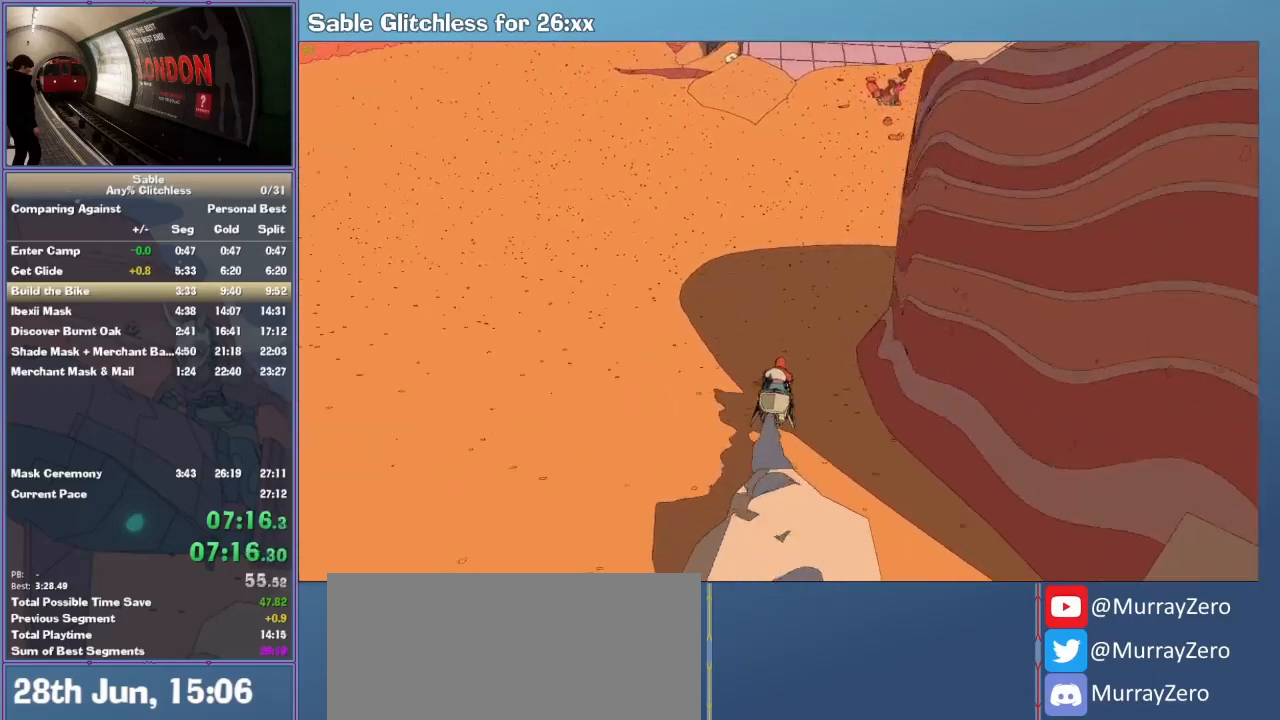
{"keys": ["w"], "mouse": [], "events": []}
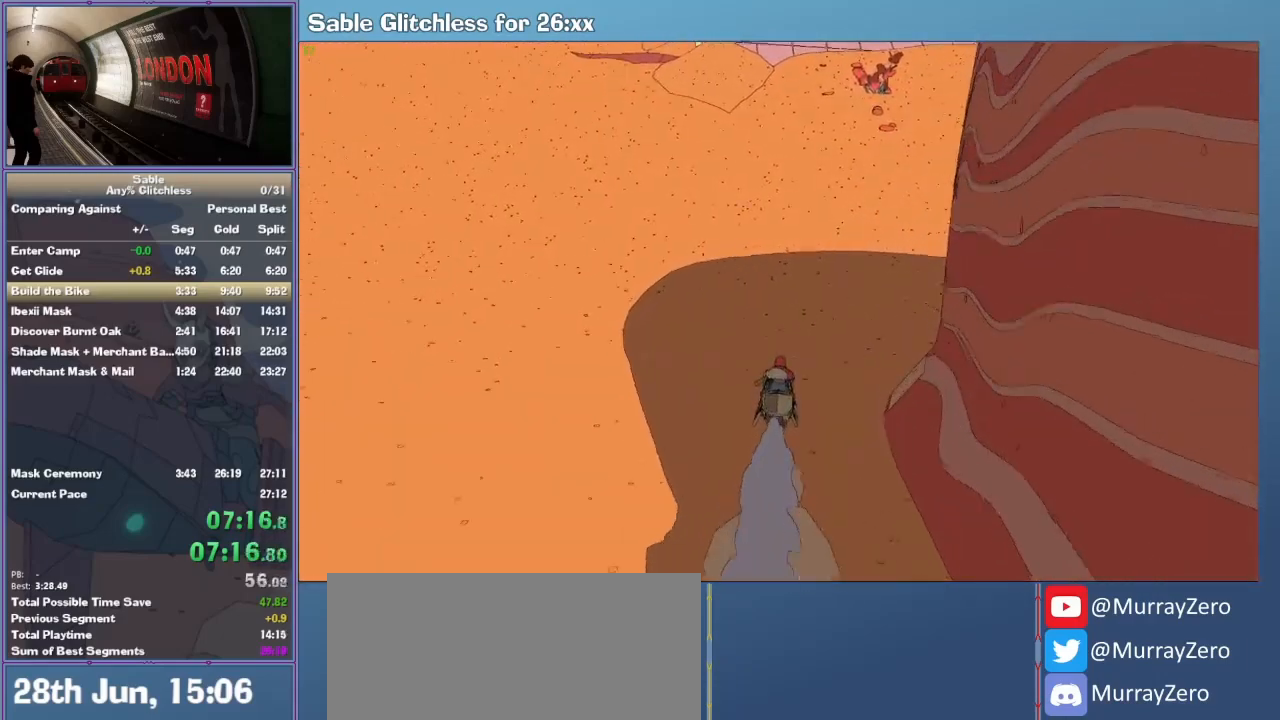
{"keys": ["w"], "mouse": [], "events": []}
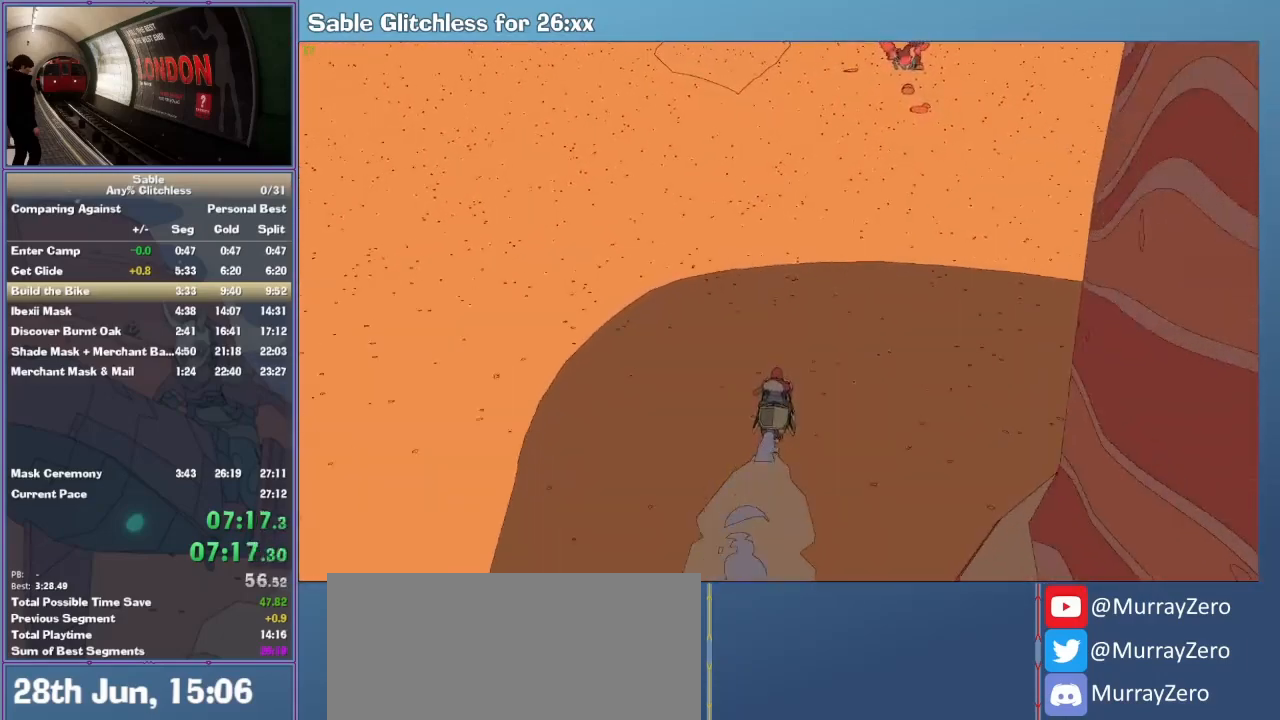
{"keys": ["w"], "mouse": [], "events": []}
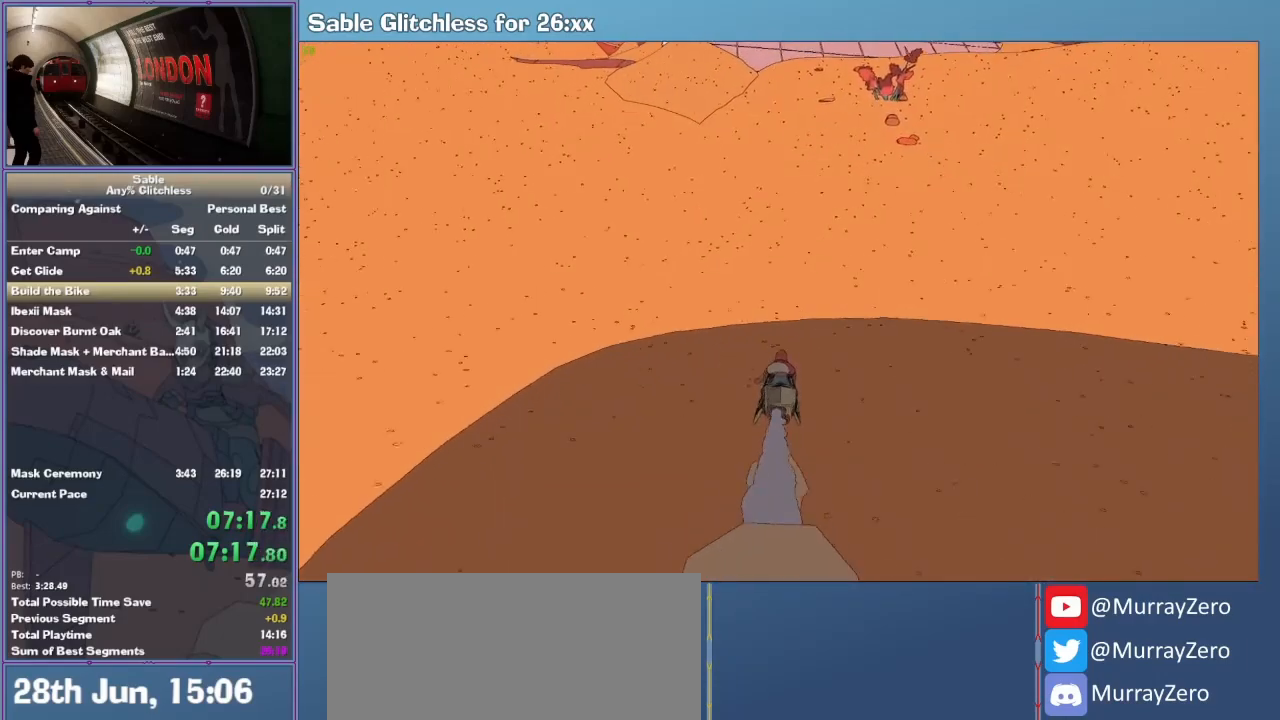
{"keys": ["w"], "mouse": [], "events": []}
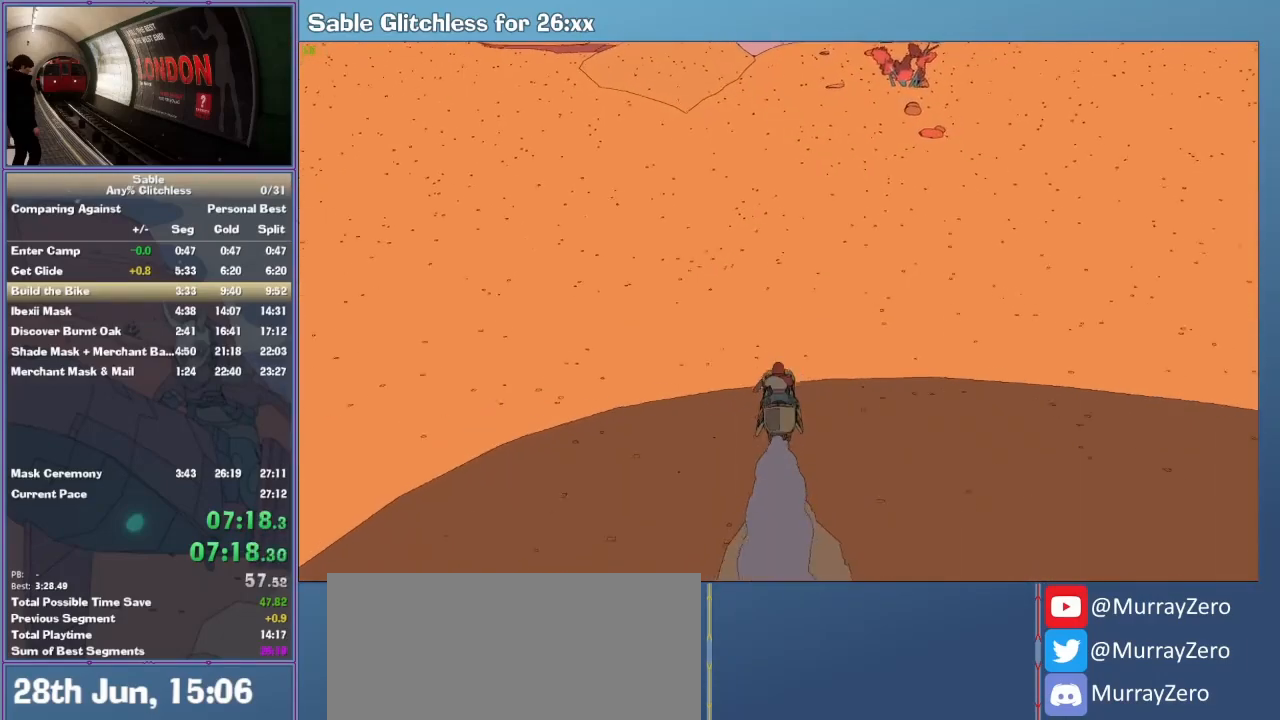
{"keys": ["w"], "mouse": [], "events": []}
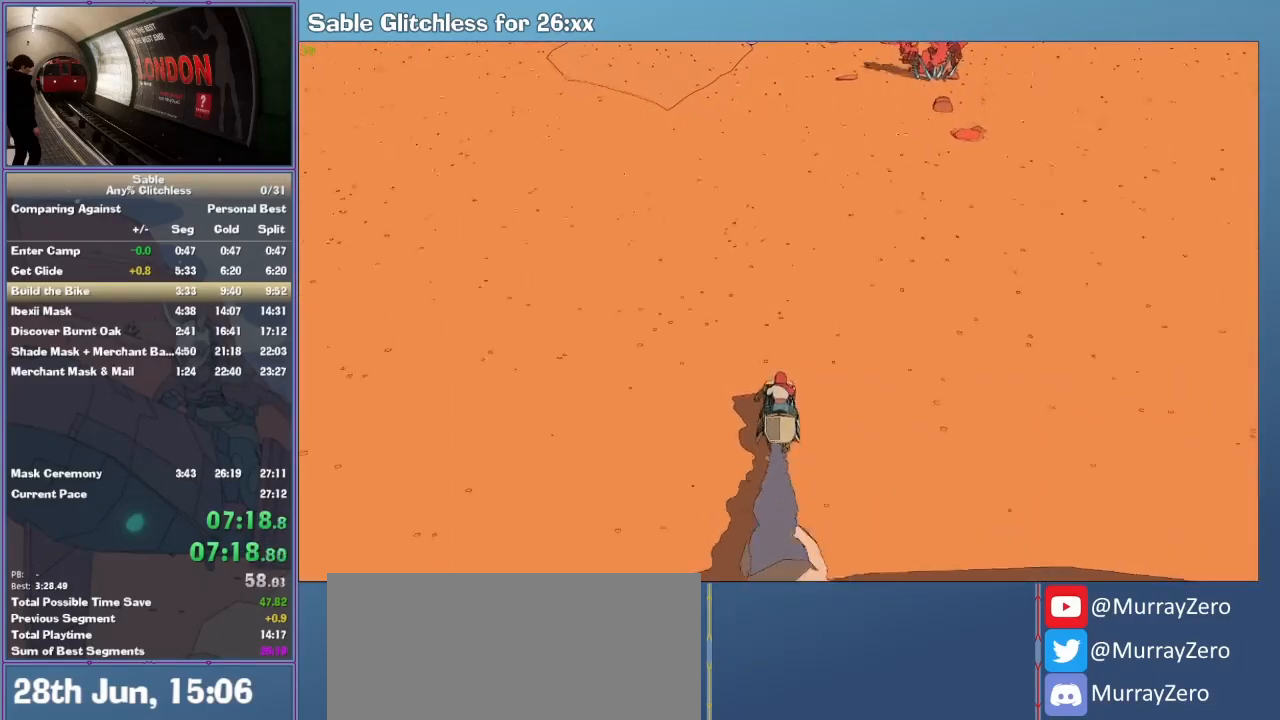
{"keys": ["w"], "mouse": [], "events": [[300, "d", "down"], [400, "d", "up"]]}
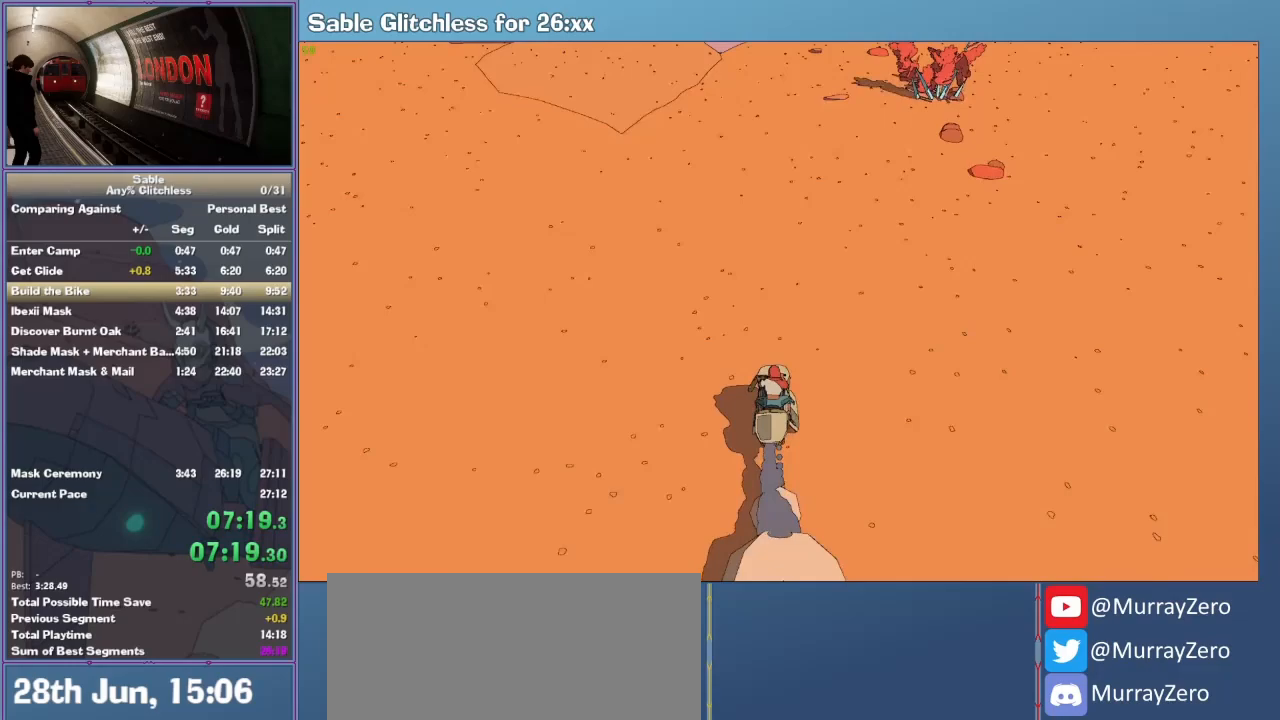
{"keys": ["w"], "mouse": [], "events": []}
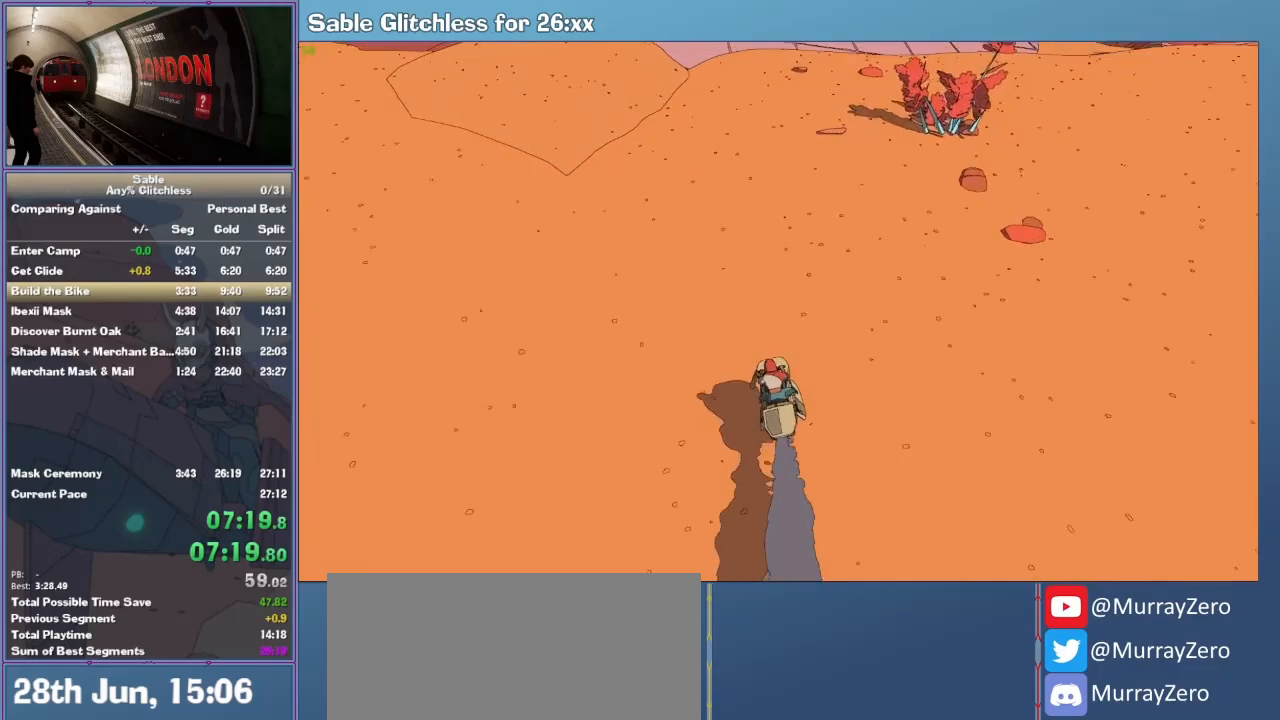
{"keys": ["d", "w"], "mouse": [], "events": [[67, "d", "down"], [233, "d", "up"], [400, "d", "down"]]}
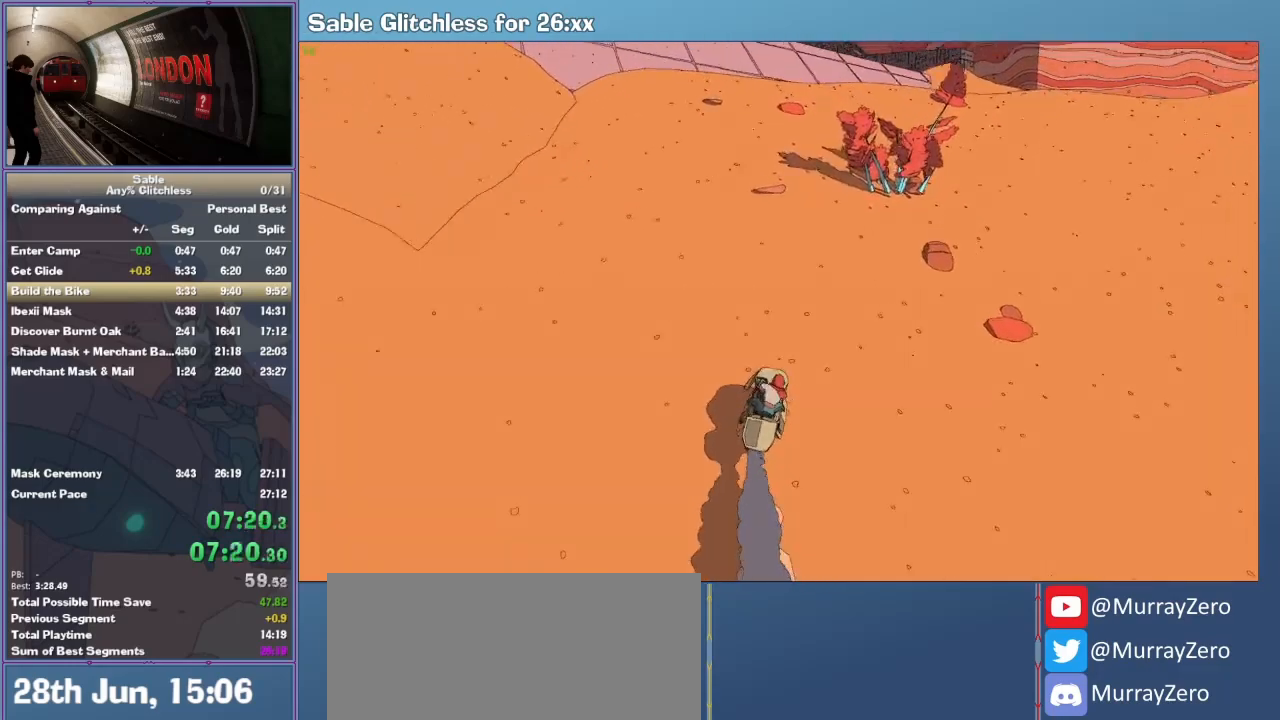
{"keys": ["a", "w"], "mouse": [], "events": [[133, "d", "up"], [200, "a", "down"], [267, "space", "down"], [400, "space", "up"]]}
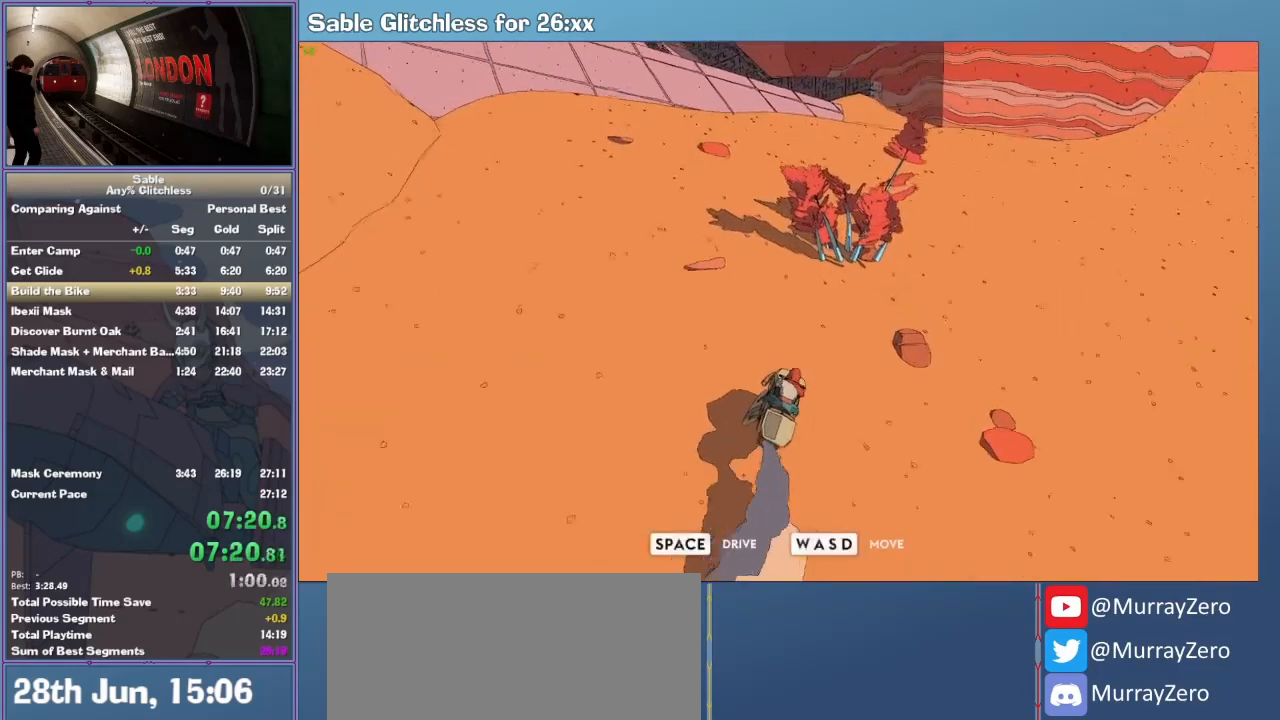
{"keys": ["a", "w"], "mouse": [], "events": []}
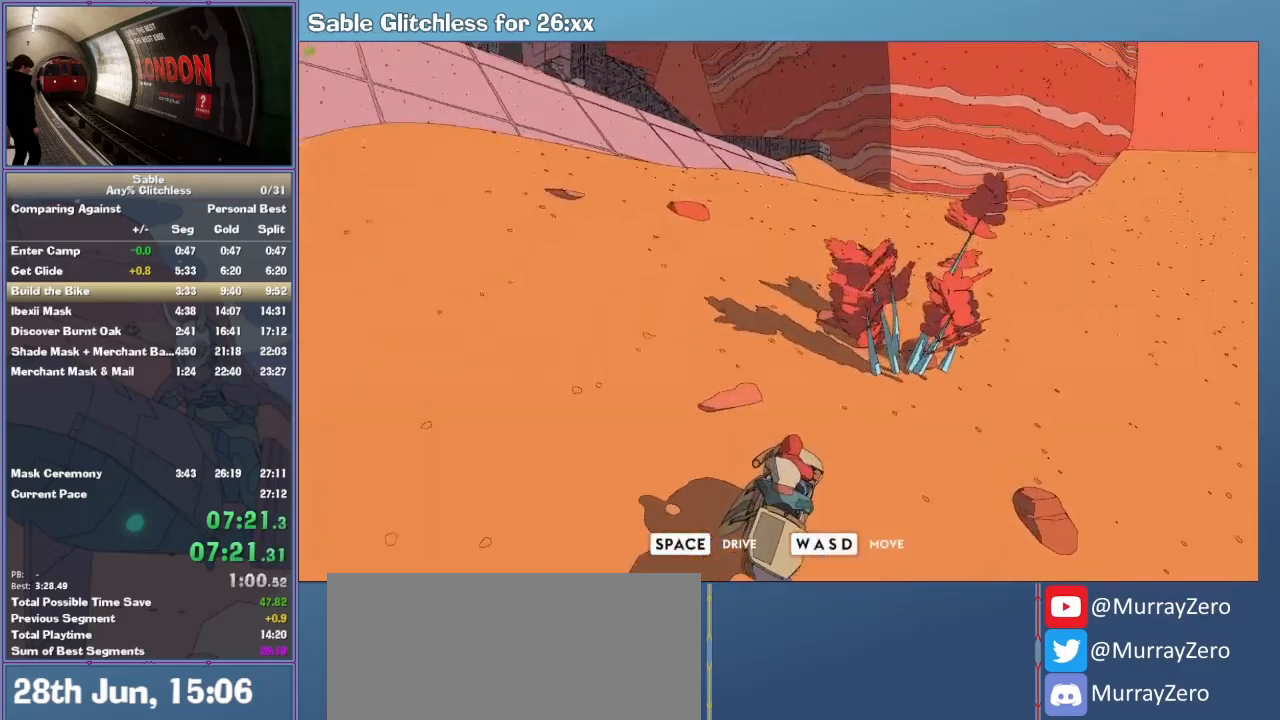
{"keys": ["a", "w"], "mouse": [], "events": []}
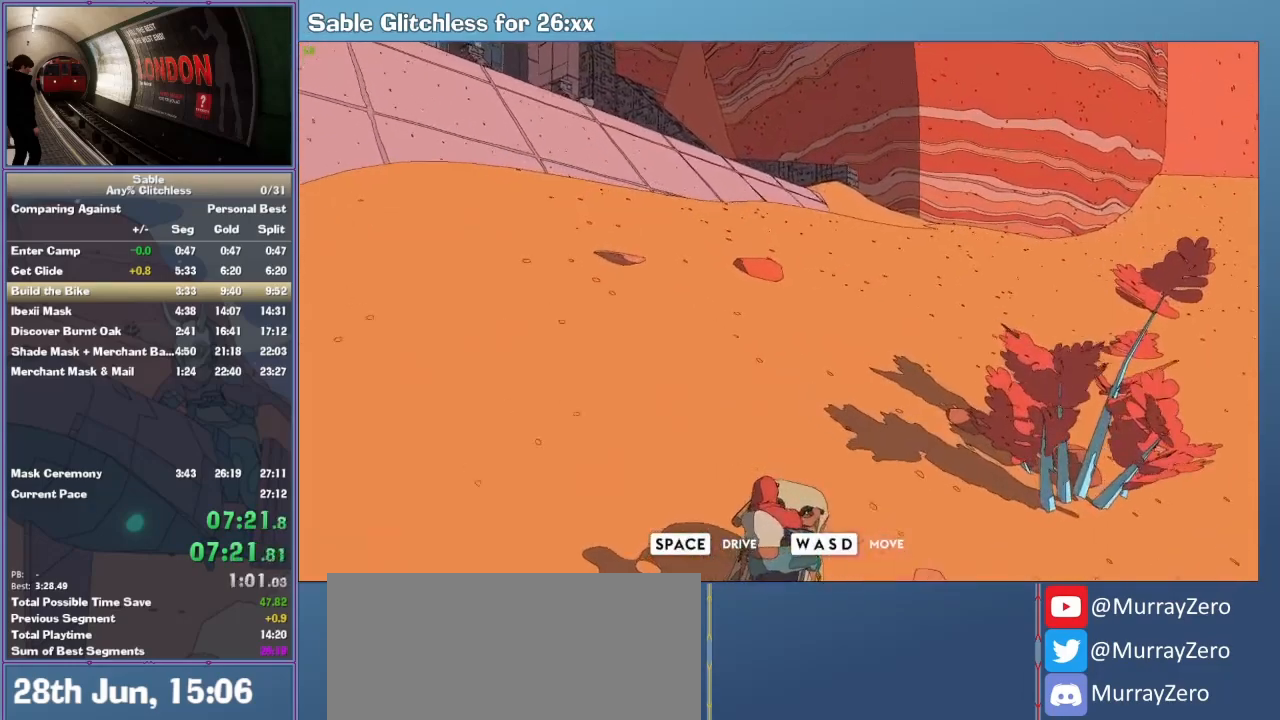
{"keys": ["a", "w"], "mouse": [], "events": []}
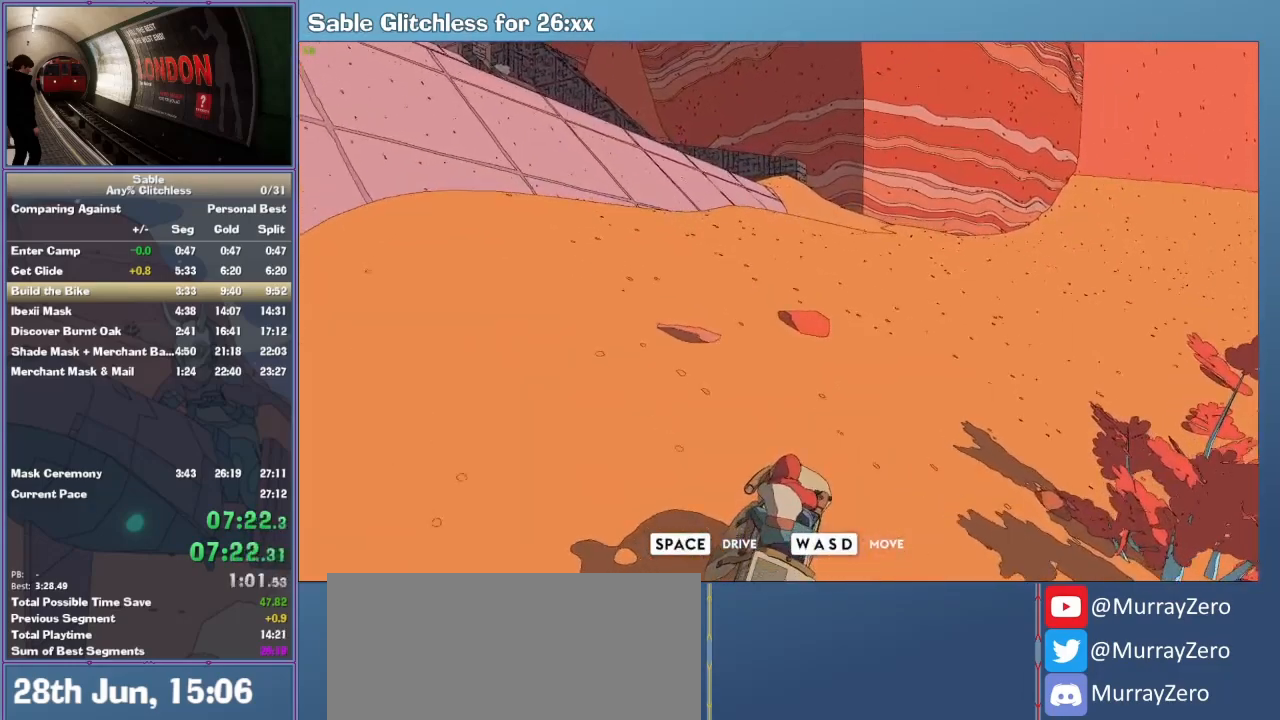
{"keys": ["a", "w"], "mouse": [], "events": []}
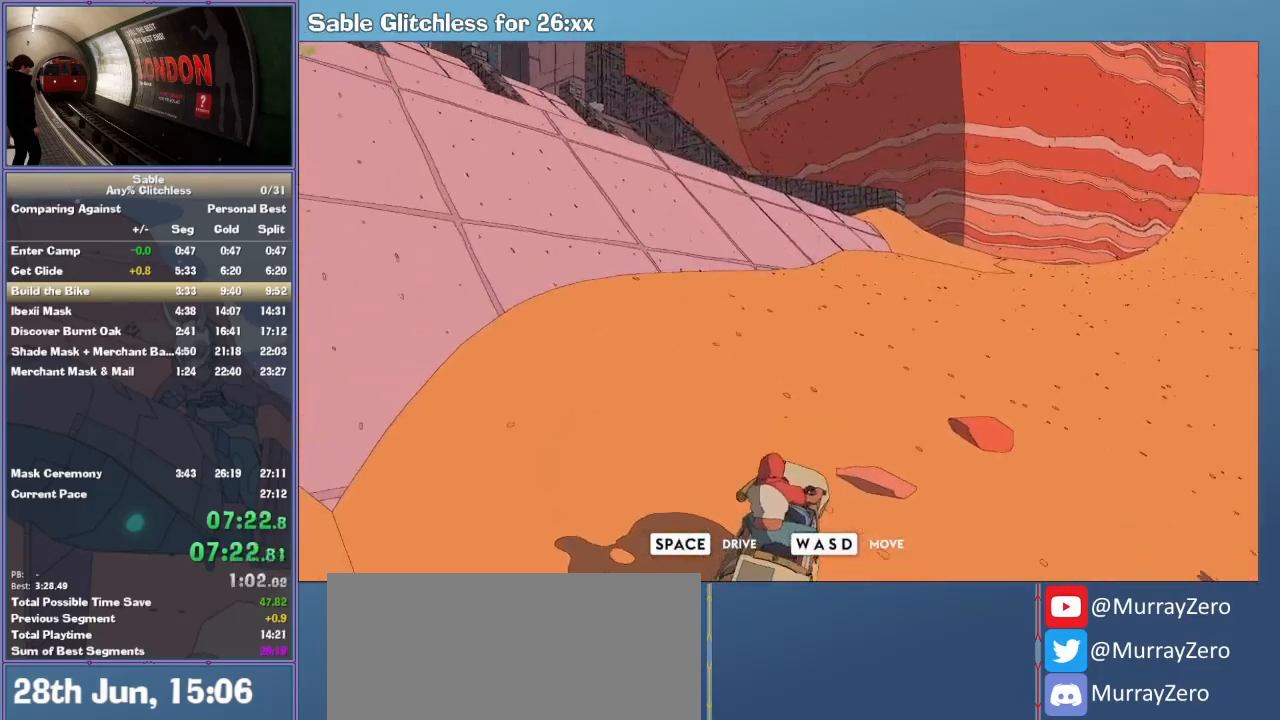
{"keys": ["a", "w"], "mouse": [], "events": []}
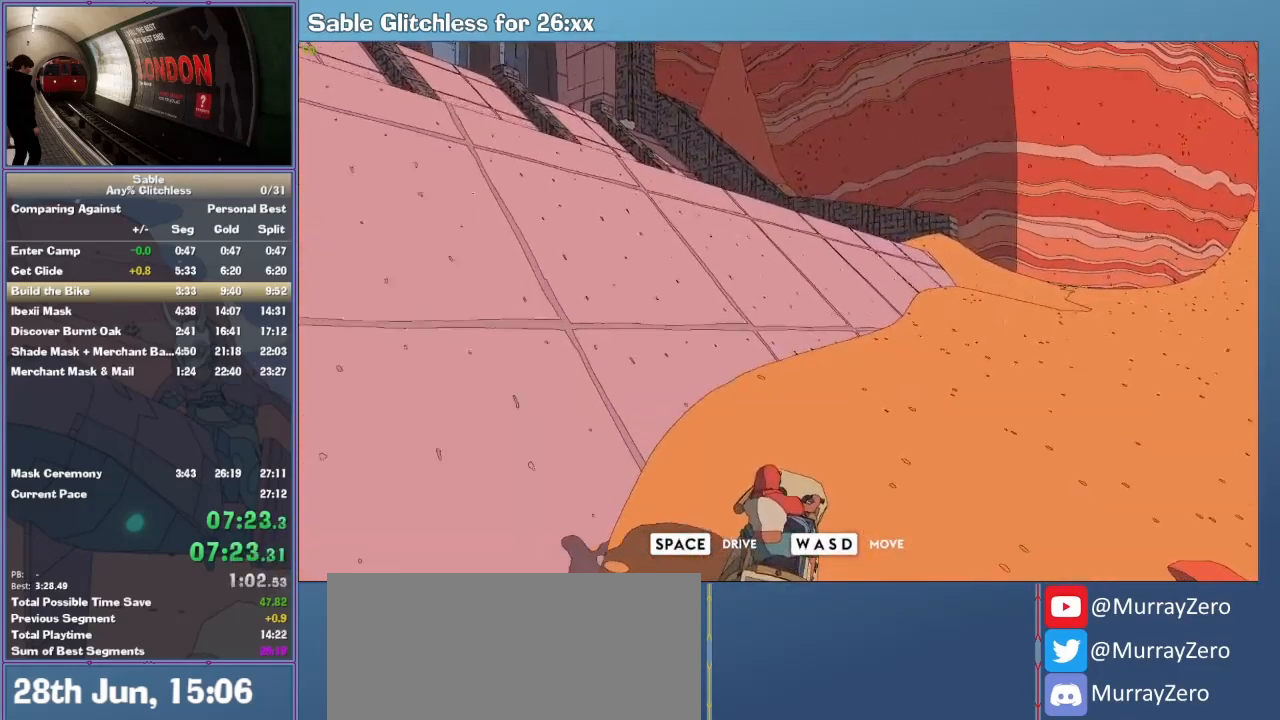
{"keys": ["a", "w"], "mouse": [], "events": []}
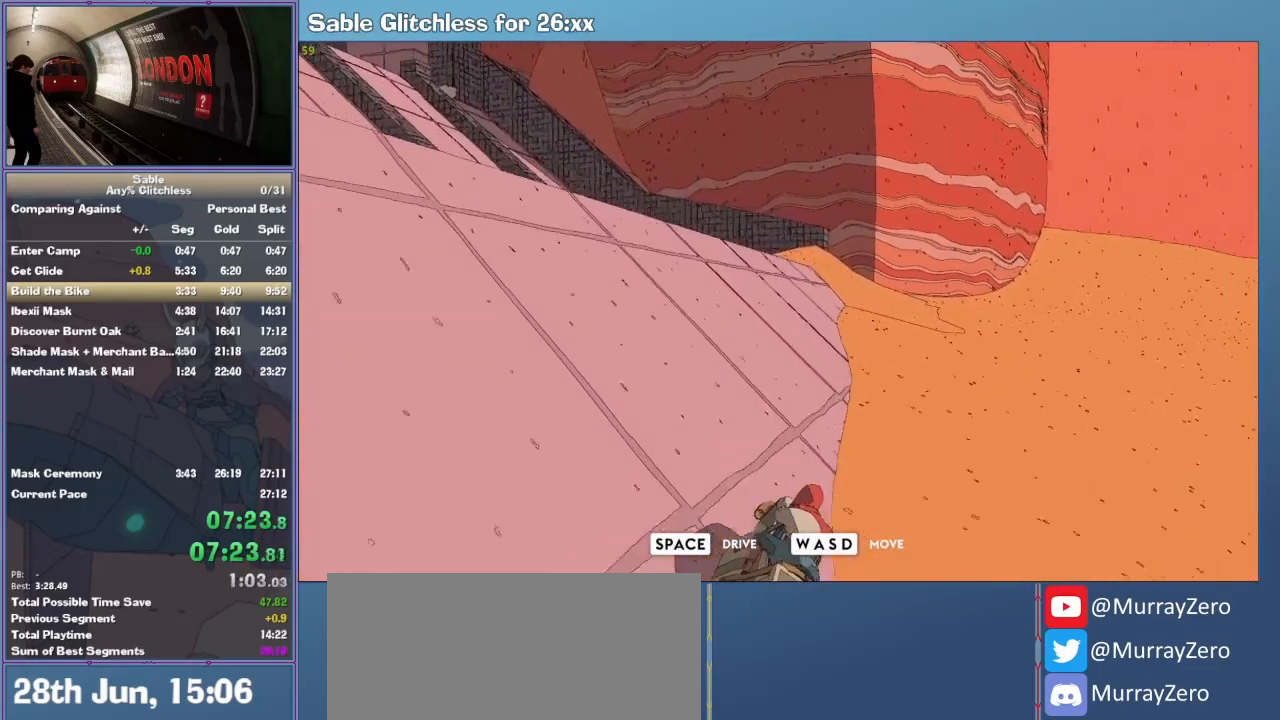
{"keys": ["a", "w"], "mouse": [], "events": []}
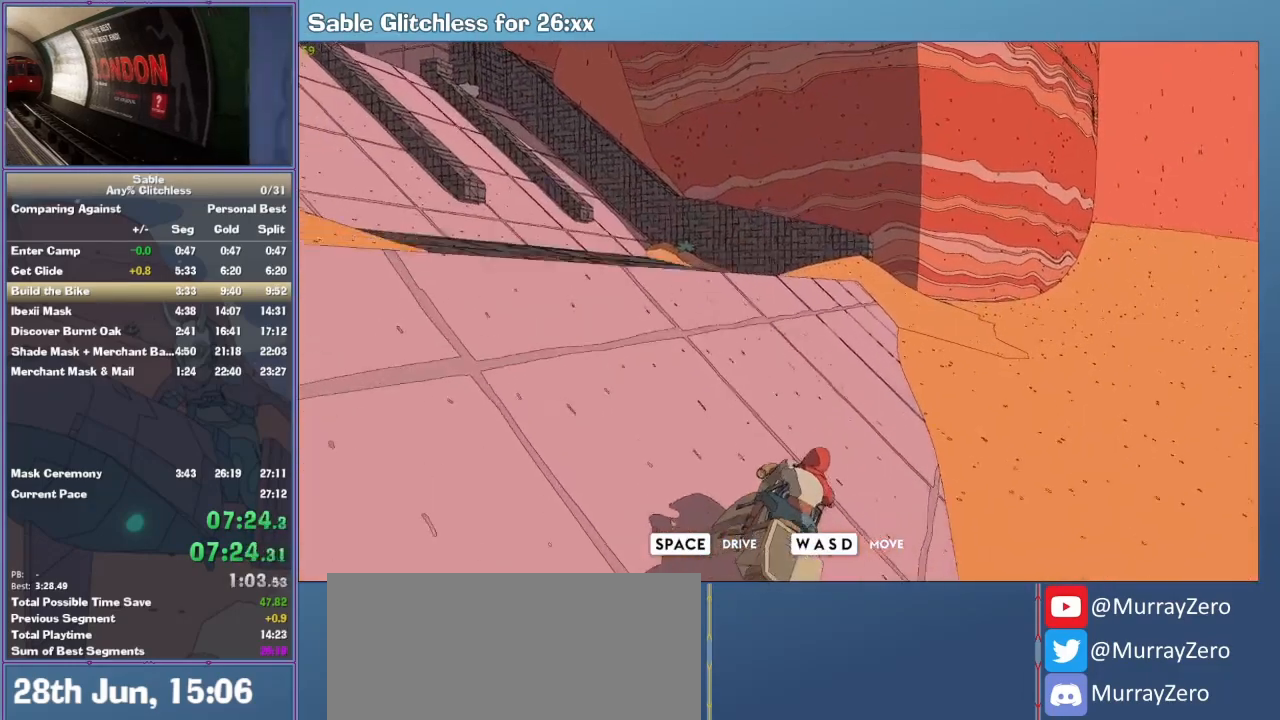
{"keys": ["a", "w"], "mouse": [], "events": []}
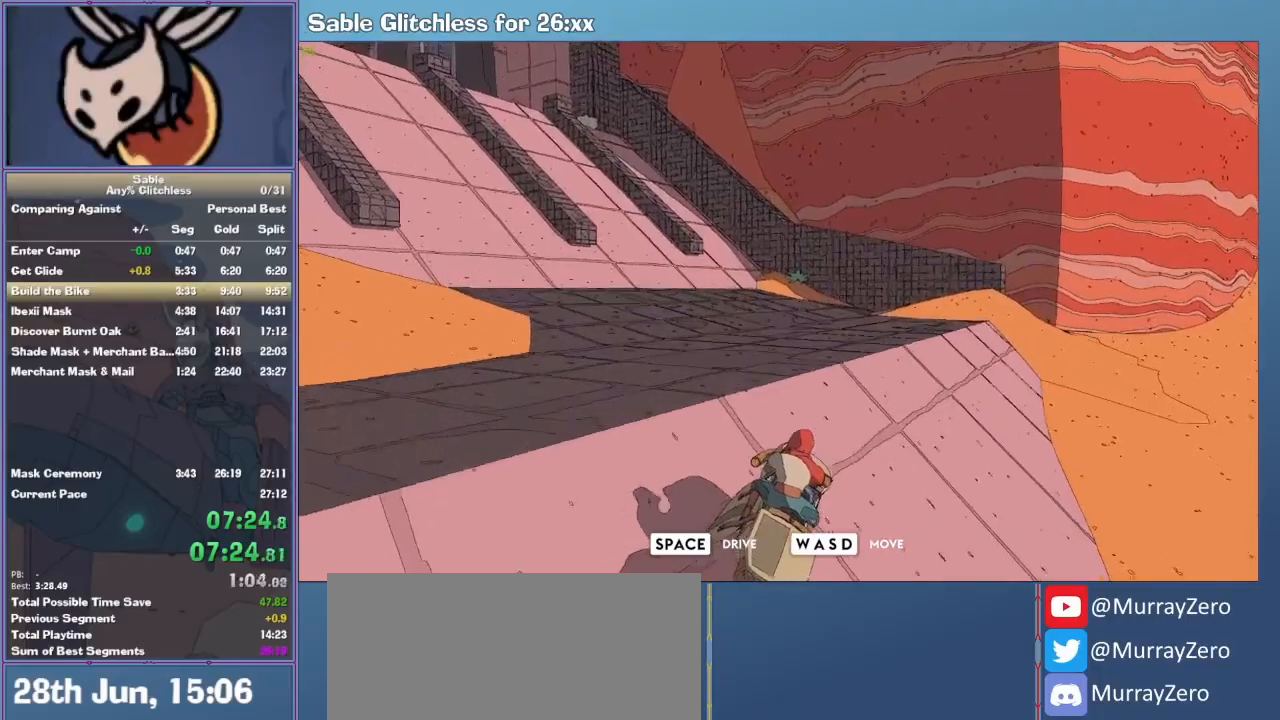
{"keys": ["a", "w"], "mouse": [], "events": []}
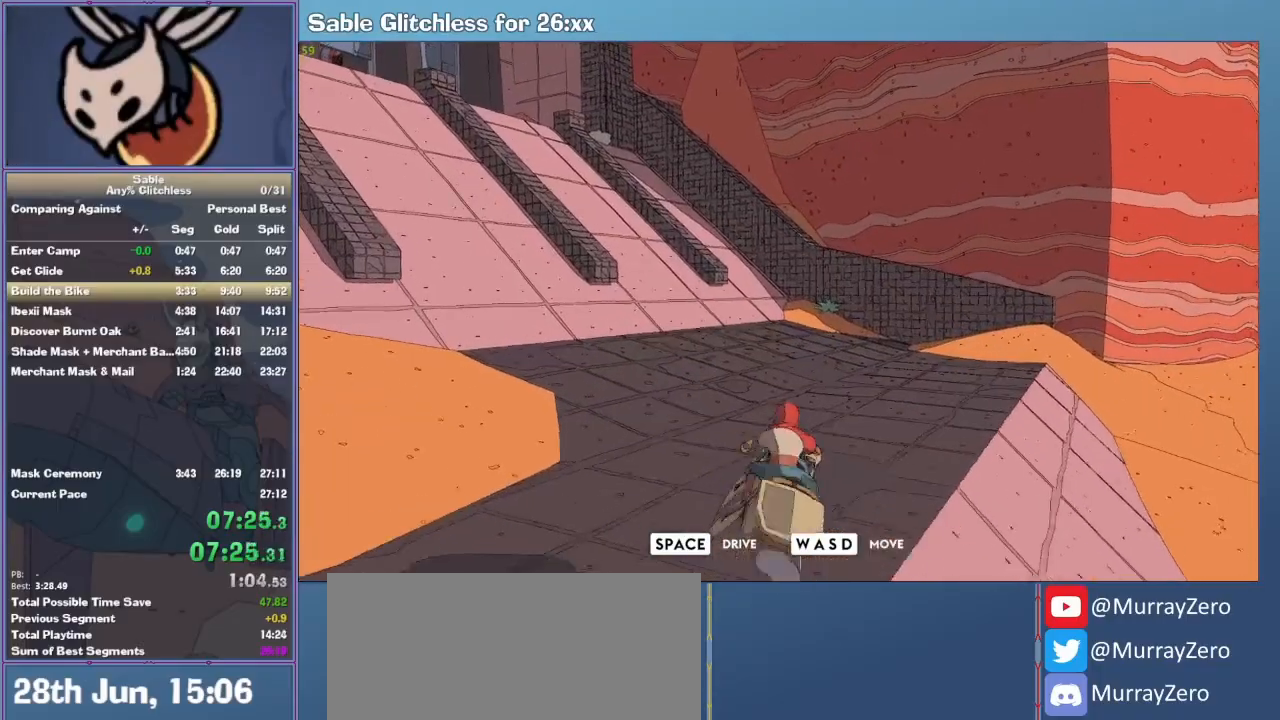
{"keys": ["a", "w"], "mouse": [], "events": []}
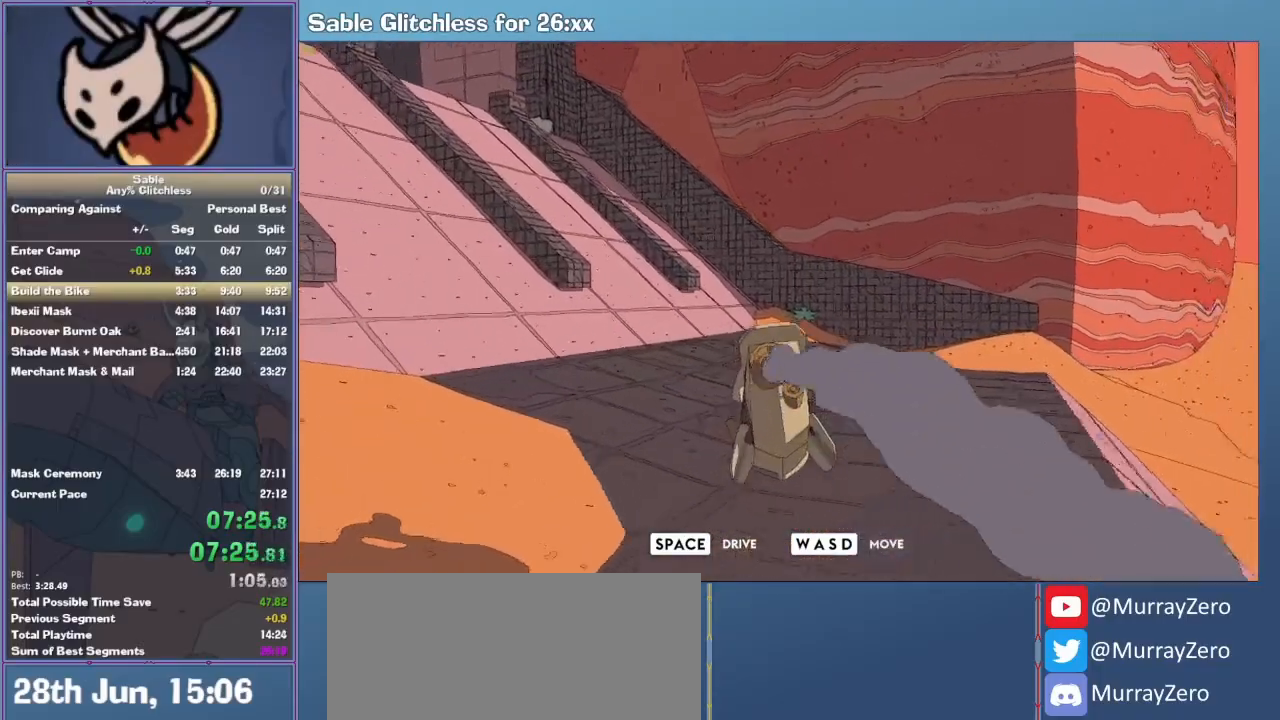
{"keys": ["a", "w"], "mouse": [], "events": []}
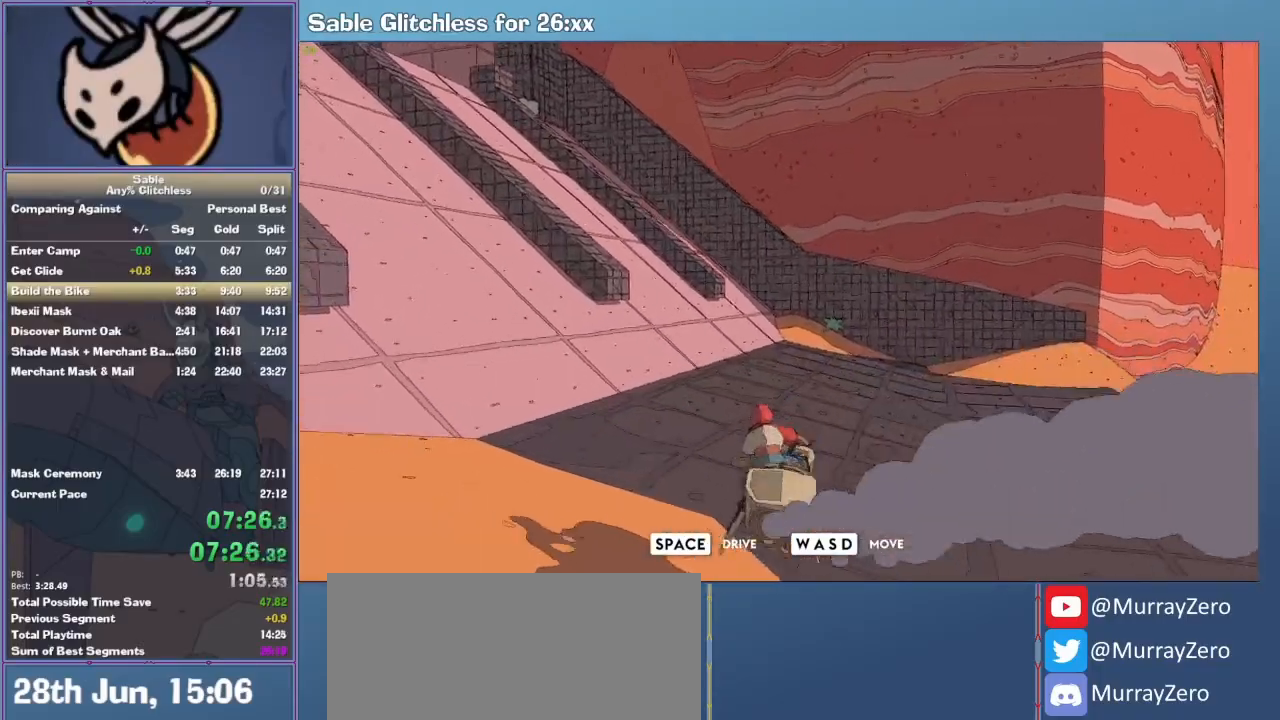
{"keys": ["a", "w"], "mouse": [], "events": []}
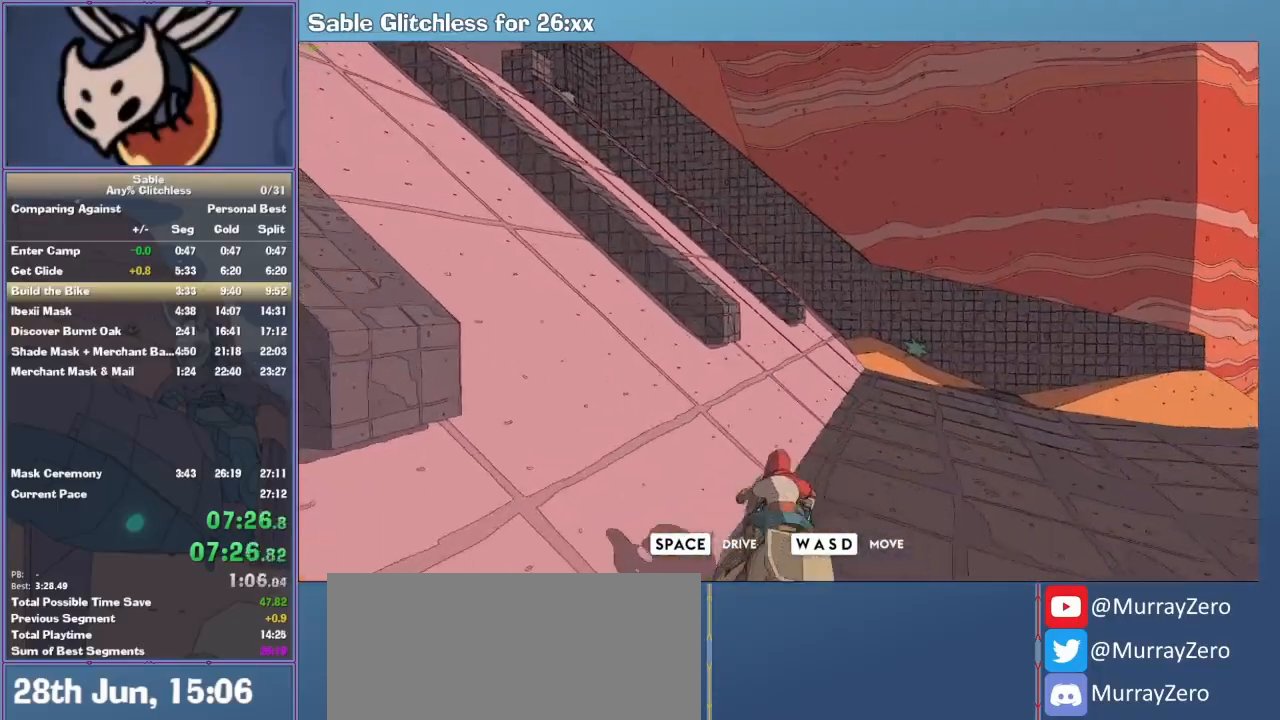
{"keys": ["a", "w"], "mouse": [], "events": []}
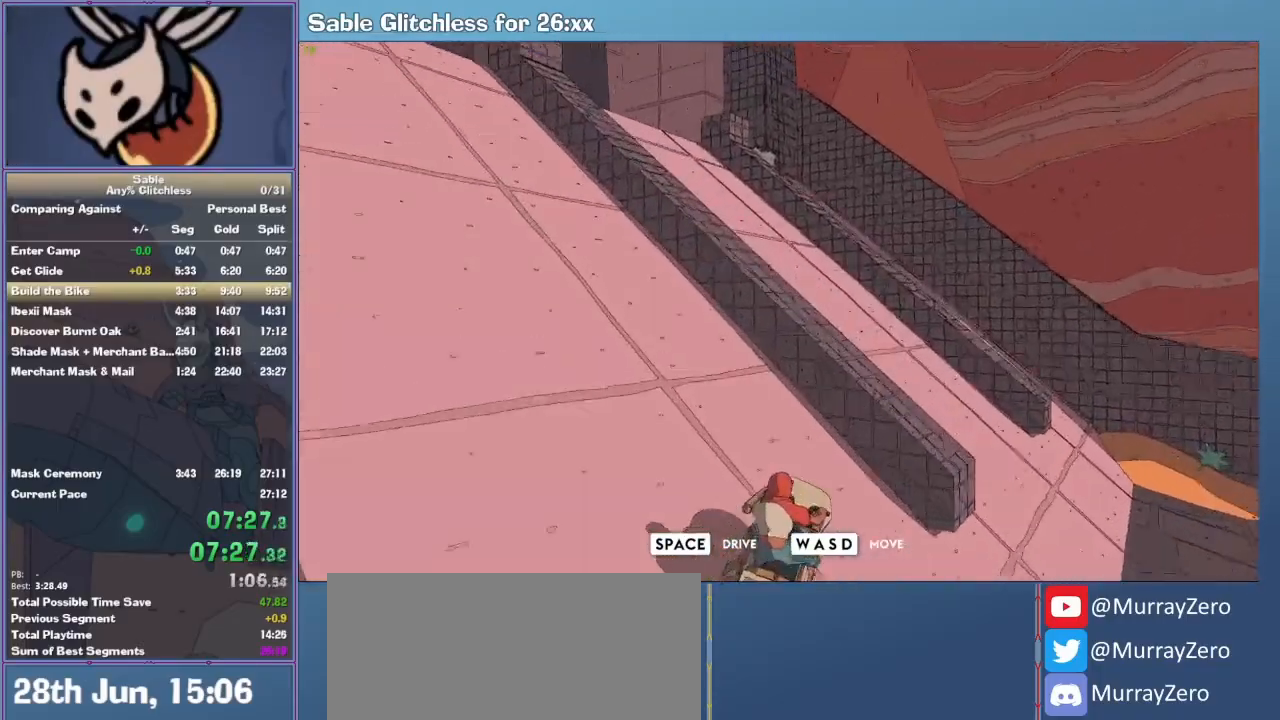
{"keys": ["a", "w"], "mouse": [], "events": []}